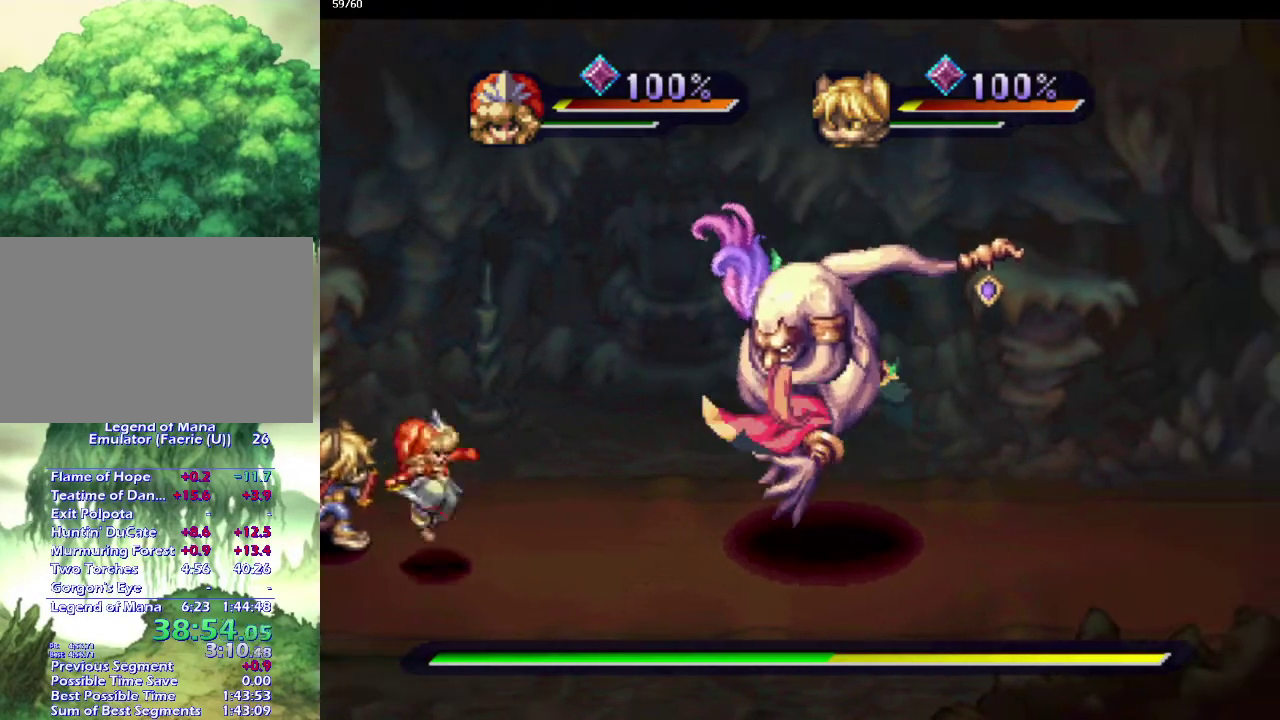
Gameplay with a controller (PlayStation layout); each line is a JSON object with the inputs held at the frame after it. "events" lists button and stick changes between this image and that frame as [ms after this image, input, new state], when the widget could be followed in between. This overlay highlights the sticks when they move; stick clicks (L3) are not distinguishable. Not read: L3 R3.
{"buttons": ["SQUARE"], "left_stick": "center", "right_stick": "center", "events": [[183, "DPAD_RIGHT", "down"], [250, "DPAD_RIGHT", "up"], [317, "DPAD_RIGHT", "down"], [433, "DPAD_RIGHT", "up"], [433, "SQUARE", "down"]]}
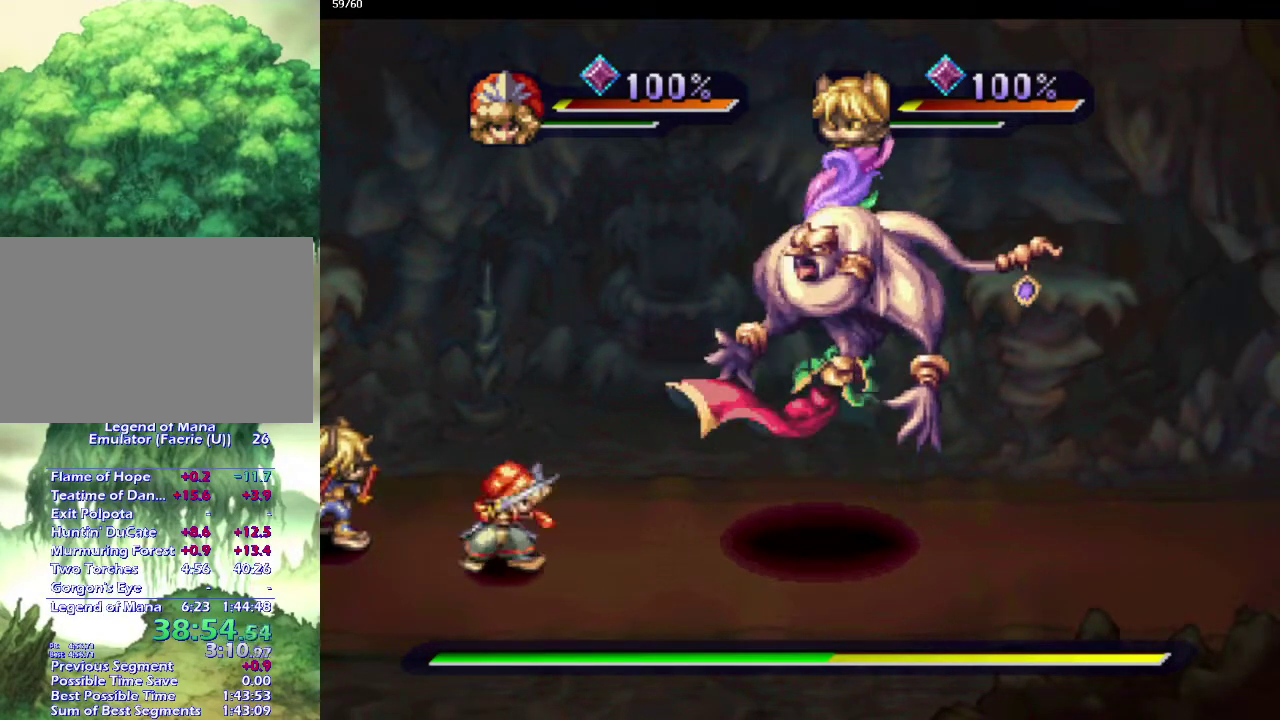
{"buttons": [], "left_stick": "up", "right_stick": "center", "events": [[83, "SQUARE", "up"], [400, "left_stick", "up"]]}
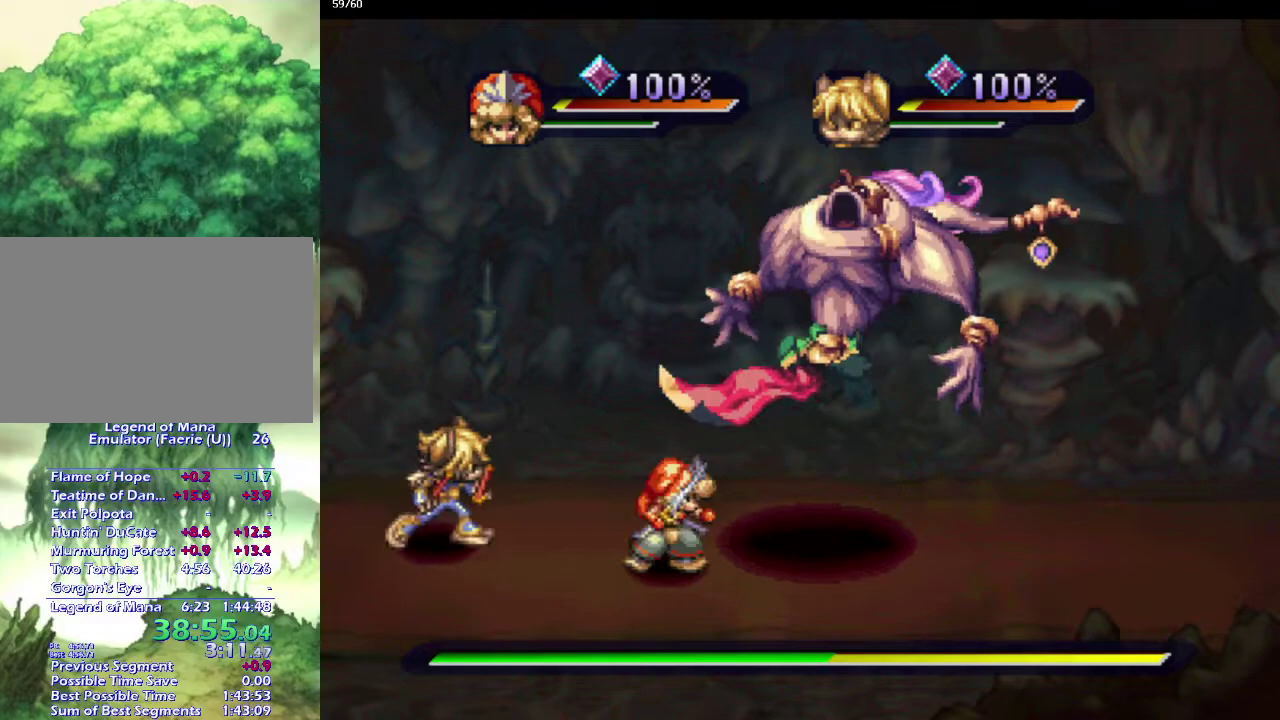
{"buttons": [], "left_stick": "center", "right_stick": "center", "events": [[67, "left_stick", "up-right"], [217, "SQUARE", "down"], [267, "left_stick", "center"], [333, "SQUARE", "up"]]}
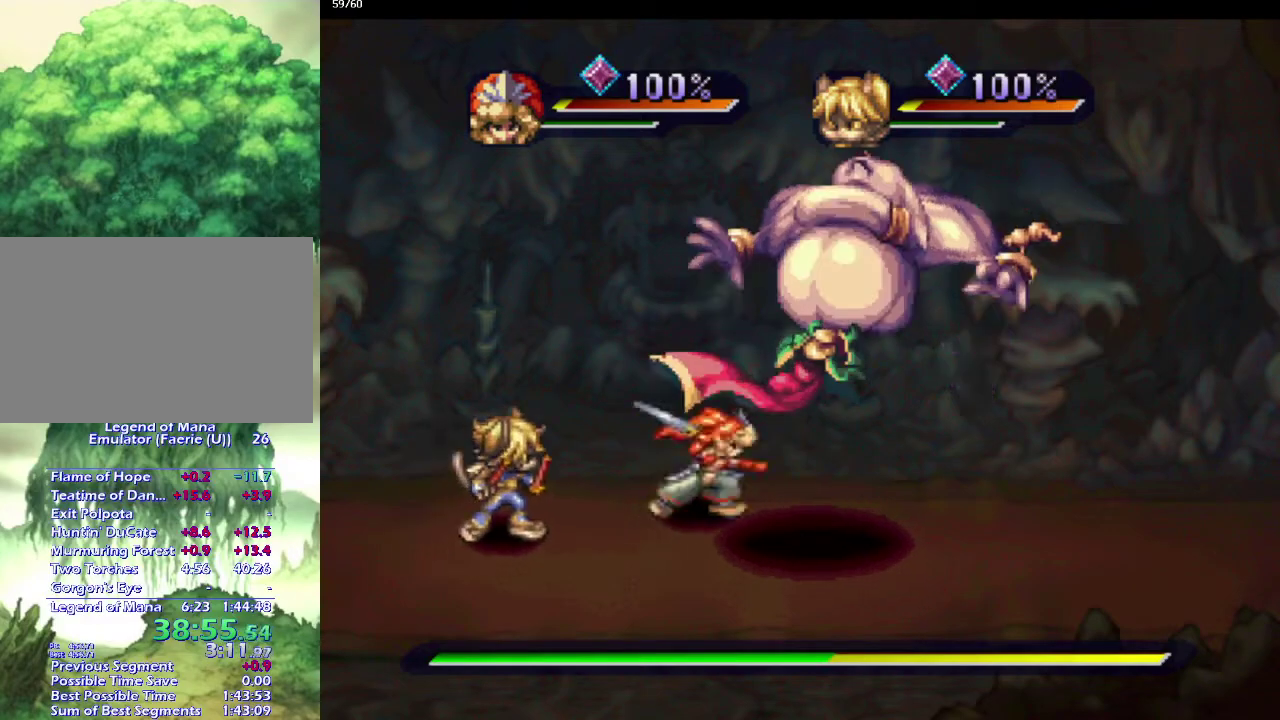
{"buttons": [], "left_stick": "center", "right_stick": "center", "events": [[117, "CIRCLE", "down"], [200, "CIRCLE", "up"], [317, "CIRCLE", "down"], [400, "CIRCLE", "up"]]}
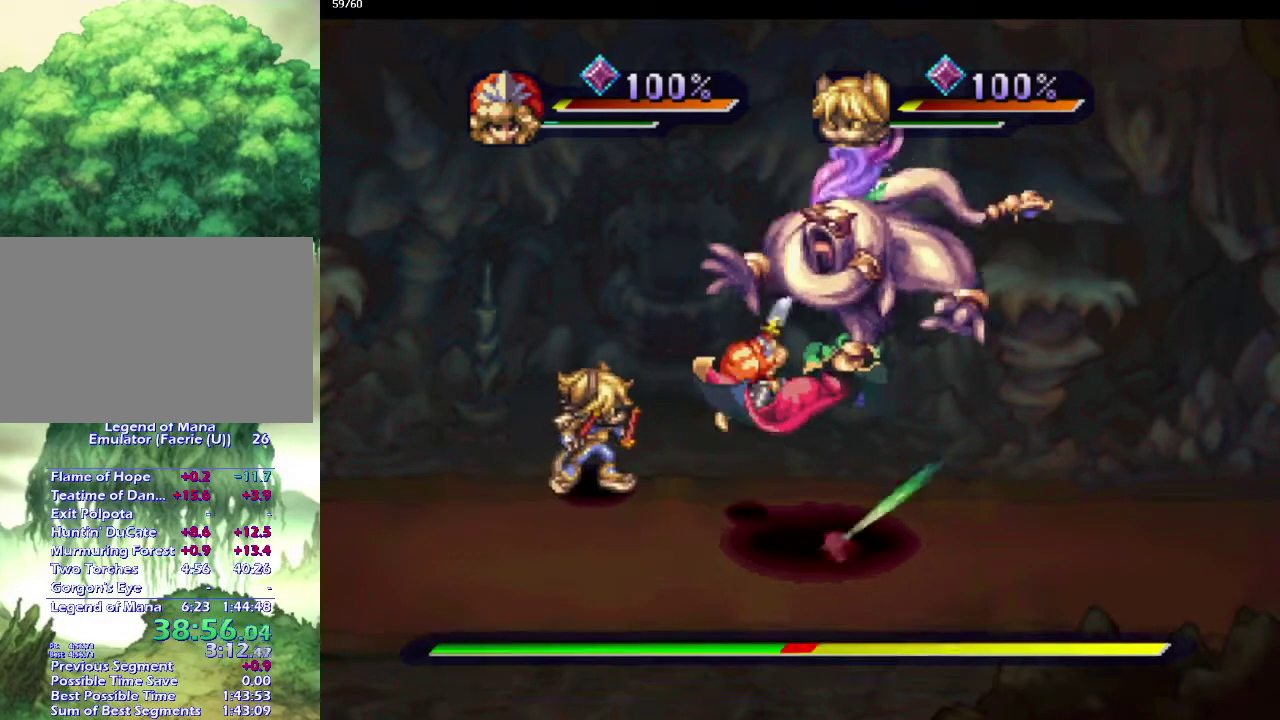
{"buttons": [], "left_stick": "down-right", "right_stick": "center", "events": [[67, "left_stick", "down"], [217, "left_stick", "down-right"], [433, "left_stick", "right"], [483, "left_stick", "down-right"]]}
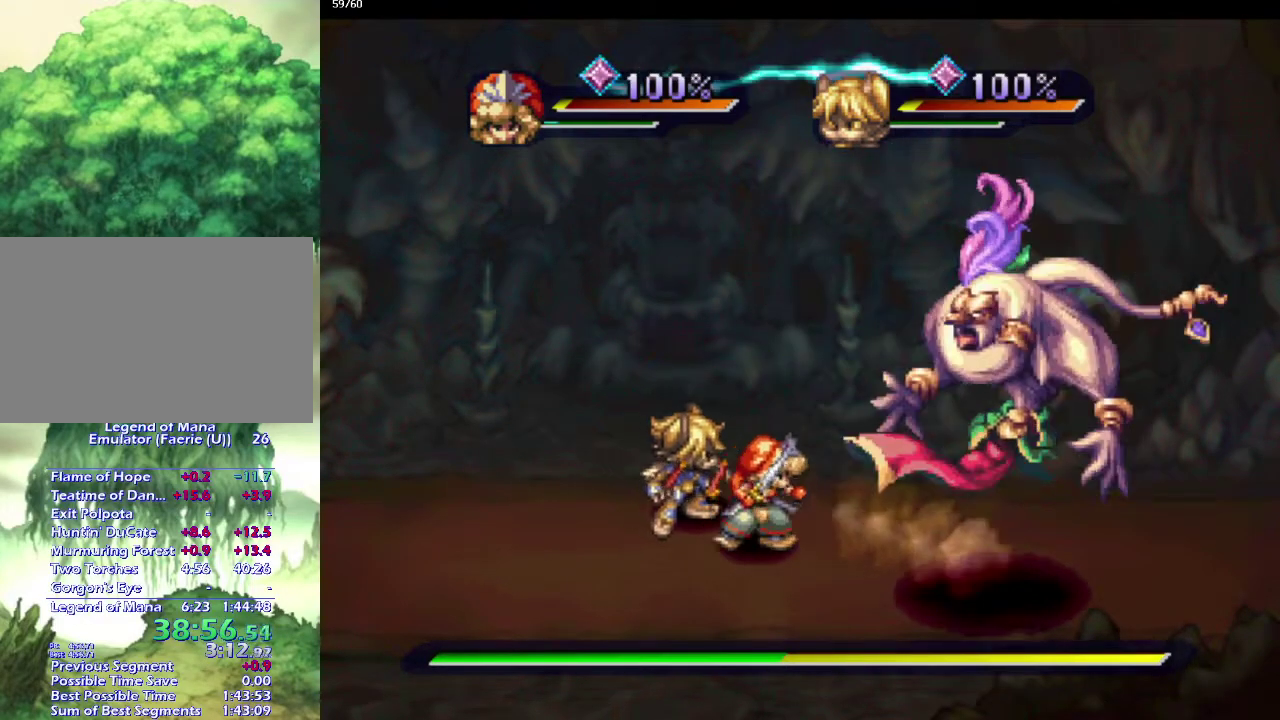
{"buttons": [], "left_stick": "right", "right_stick": "center", "events": [[50, "left_stick", "down"], [67, "SQUARE", "down"], [100, "left_stick", "down-right"], [217, "SQUARE", "up"], [417, "left_stick", "right"]]}
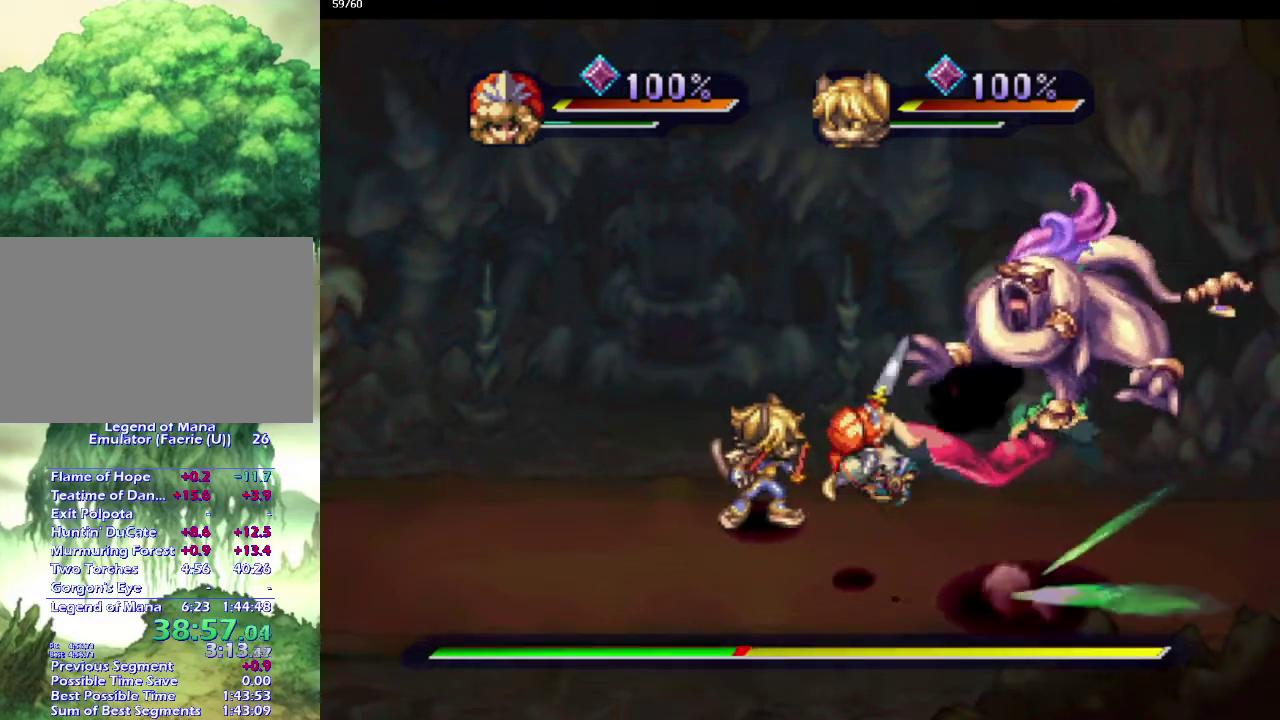
{"buttons": [], "left_stick": "up-right", "right_stick": "center", "events": [[33, "left_stick", "down-right"], [133, "left_stick", "up-right"], [200, "left_stick", "down-right"], [317, "left_stick", "up-right"], [383, "left_stick", "down-right"], [500, "left_stick", "up-right"]]}
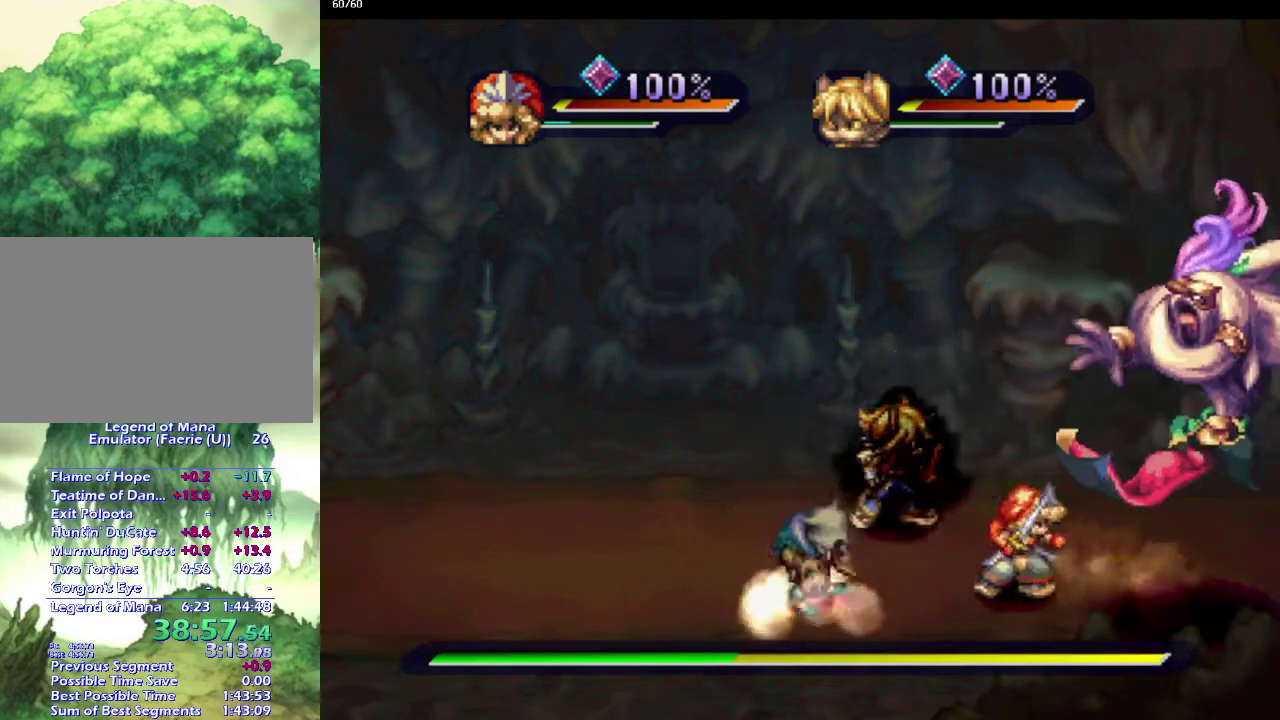
{"buttons": [], "left_stick": "center", "right_stick": "center", "events": [[50, "SQUARE", "down"], [50, "left_stick", "down-right"], [167, "SQUARE", "up"], [183, "left_stick", "right"], [350, "left_stick", "center"]]}
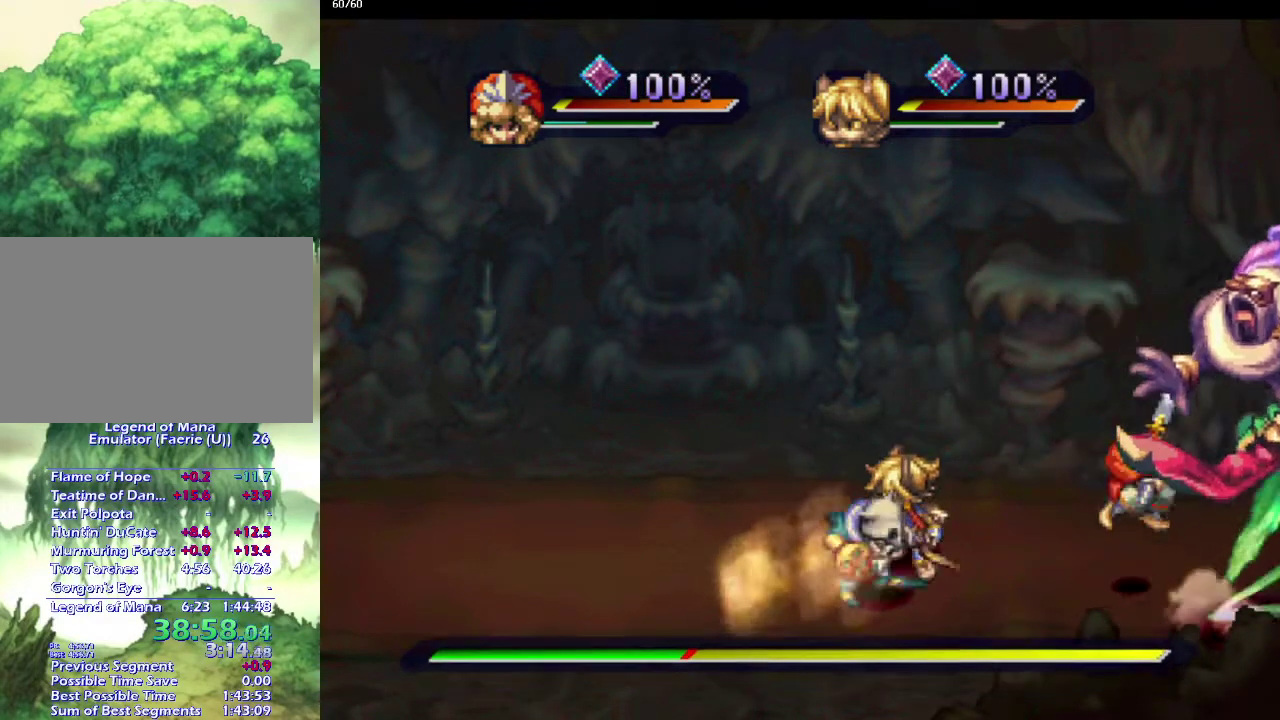
{"buttons": [], "left_stick": "center", "right_stick": "center", "events": [[167, "DPAD_DOWN", "down"], [333, "SQUARE", "down"], [367, "DPAD_DOWN", "up"], [483, "SQUARE", "up"]]}
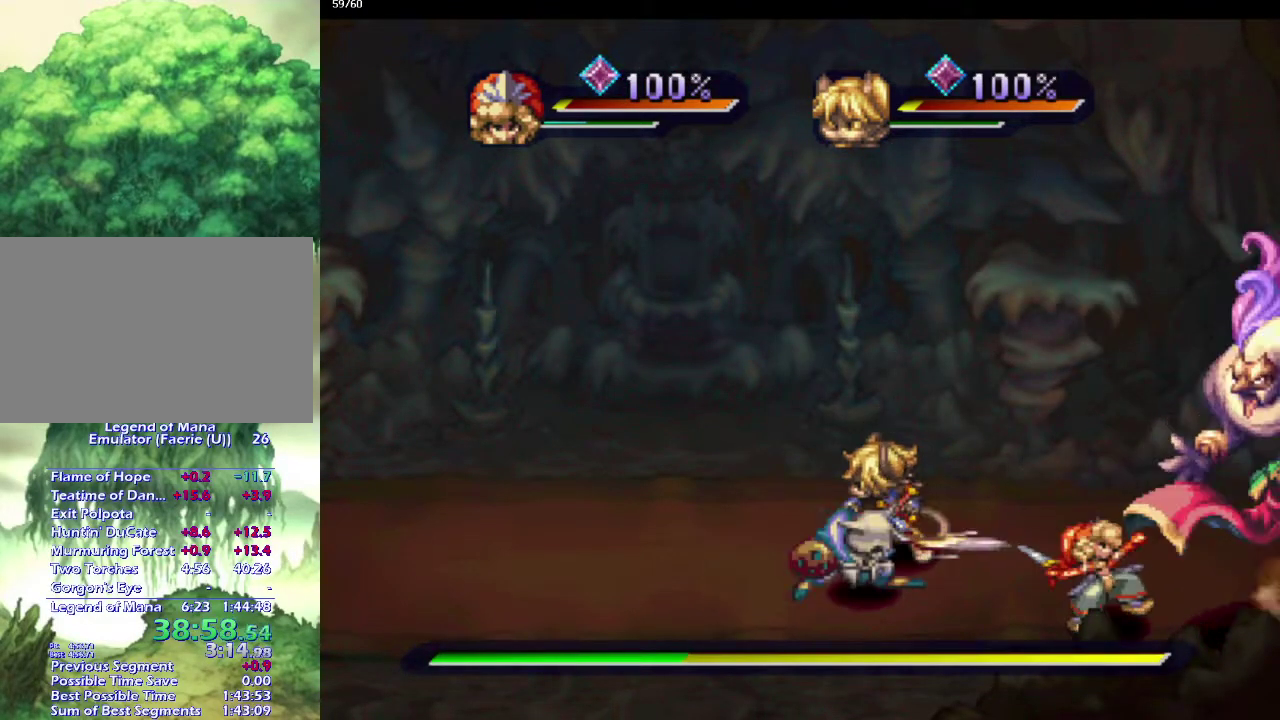
{"buttons": [], "left_stick": "center", "right_stick": "center", "events": [[233, "CIRCLE", "down"], [333, "CIRCLE", "up"], [433, "CIRCLE", "down"], [483, "CIRCLE", "up"]]}
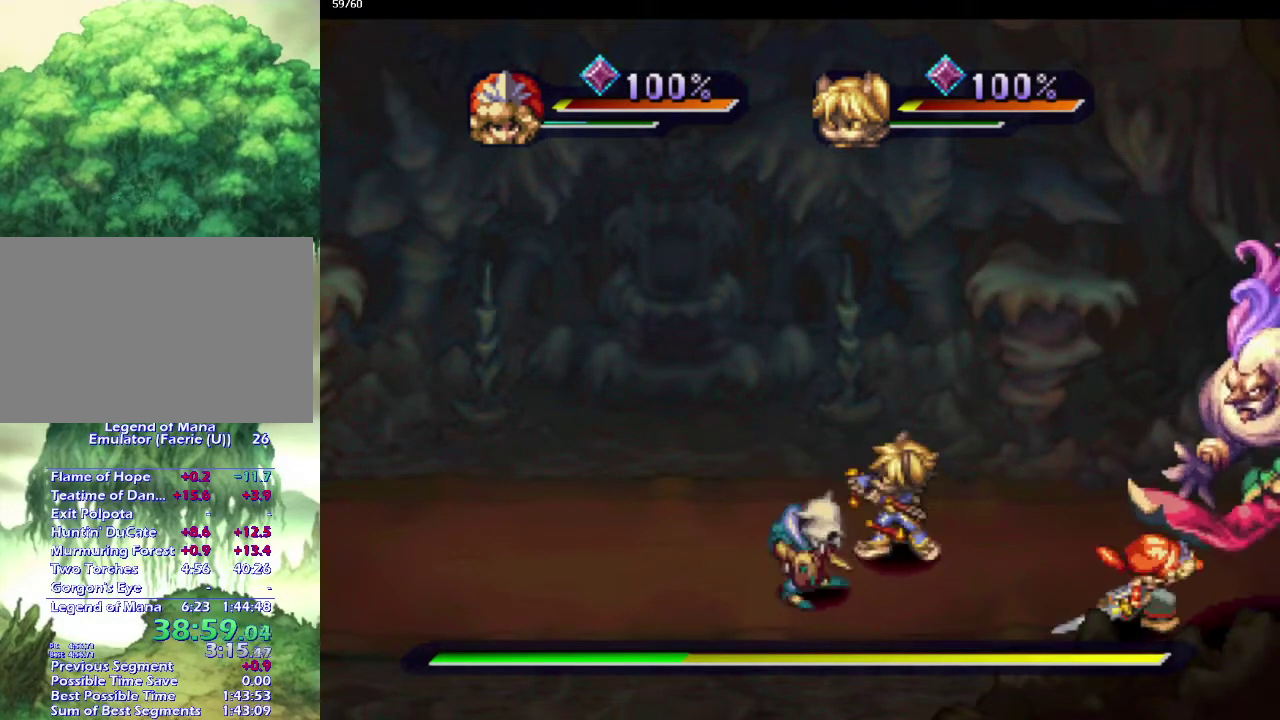
{"buttons": [], "left_stick": "up-left", "right_stick": "center", "events": [[433, "left_stick", "up-left"]]}
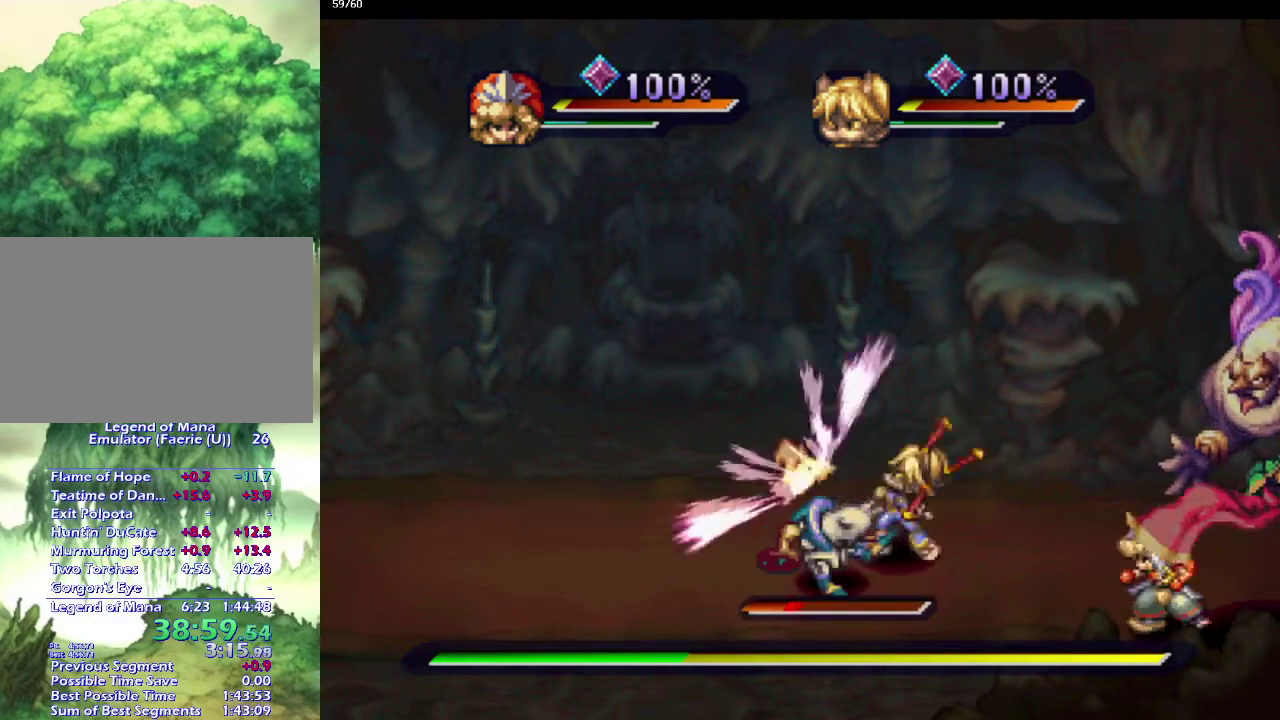
{"buttons": [], "left_stick": "center", "right_stick": "center", "events": [[50, "left_stick", "left"], [133, "left_stick", "up-left"], [267, "left_stick", "left"], [333, "SQUARE", "down"], [433, "left_stick", "center"], [500, "SQUARE", "up"]]}
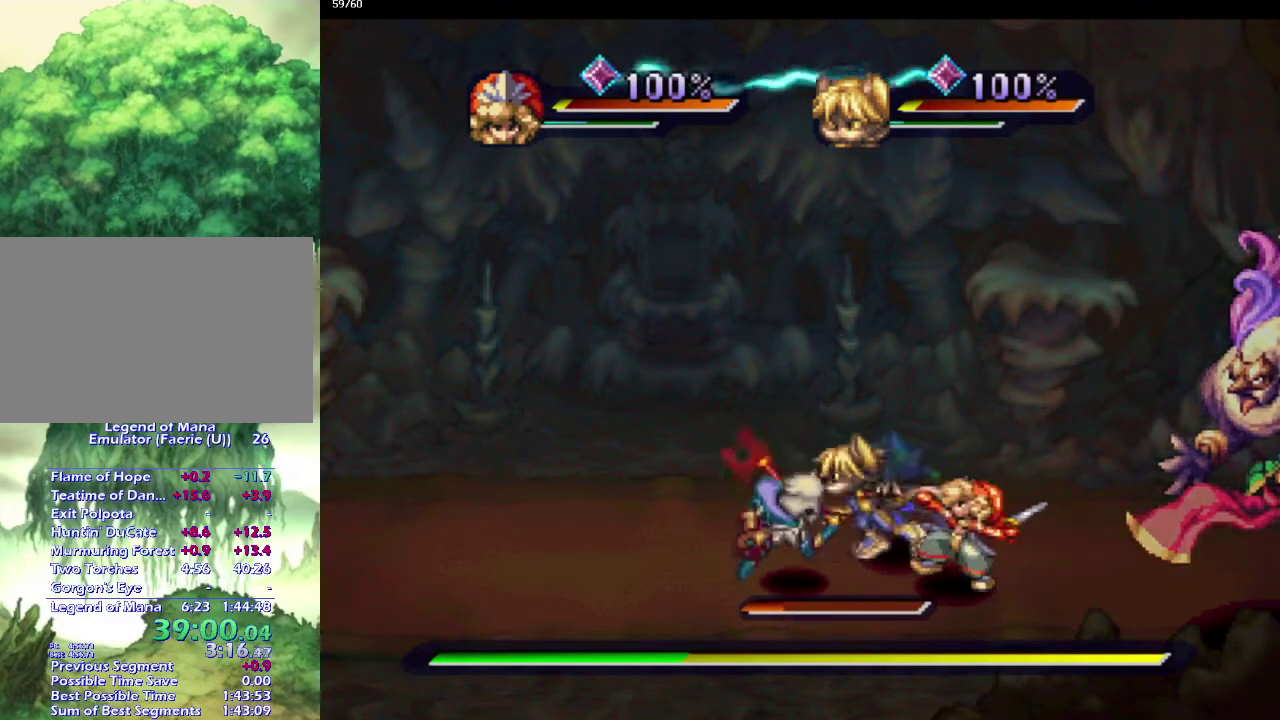
{"buttons": [], "left_stick": "center", "right_stick": "center", "events": [[33, "L1", "down"], [167, "L1", "up"]]}
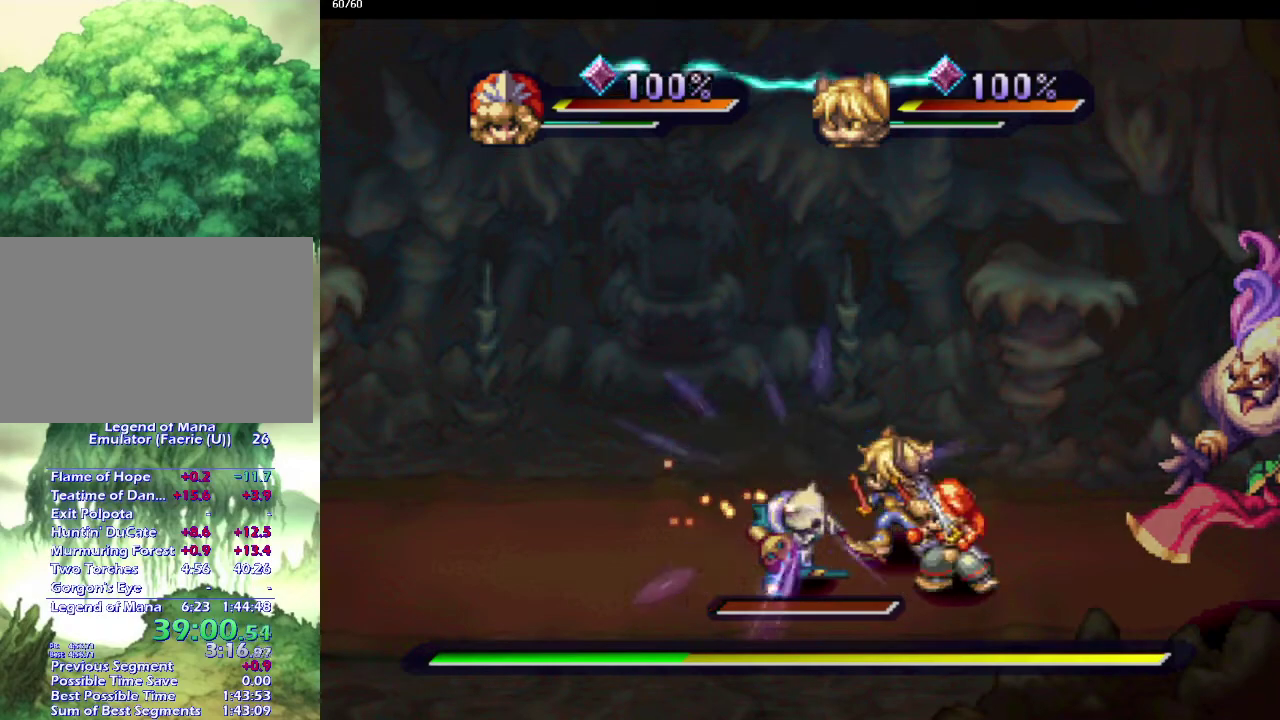
{"buttons": [], "left_stick": "center", "right_stick": "center", "events": [[67, "CROSS", "down"], [133, "CROSS", "up"]]}
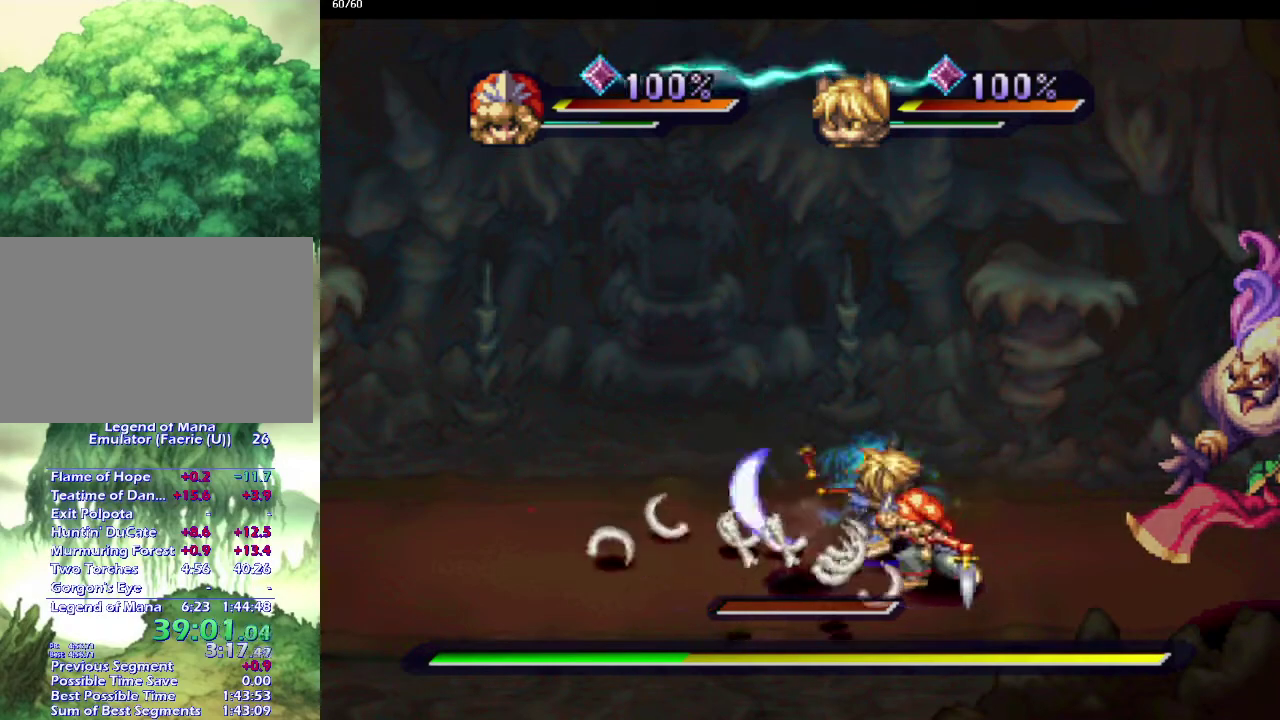
{"buttons": [], "left_stick": "up", "right_stick": "center", "events": [[83, "left_stick", "left"], [317, "left_stick", "down-left"], [400, "left_stick", "center"], [467, "left_stick", "up"]]}
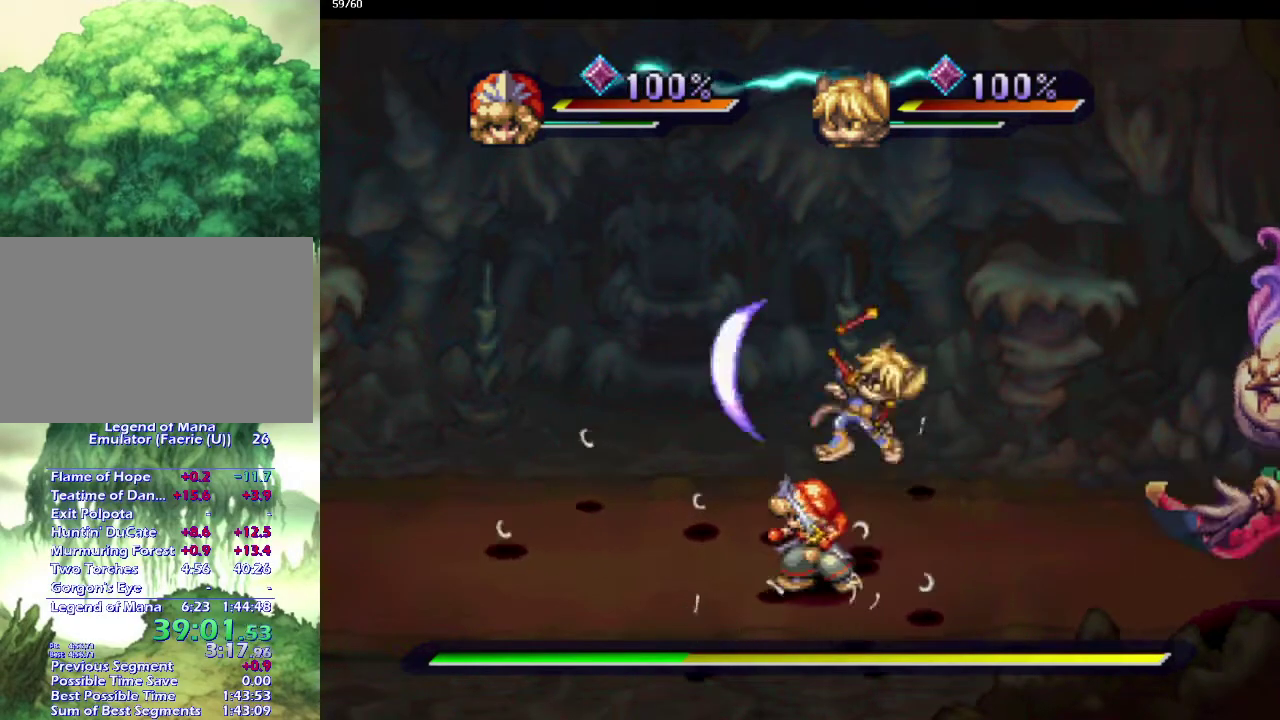
{"buttons": [], "left_stick": "up", "right_stick": "center", "events": [[150, "left_stick", "up-right"], [267, "left_stick", "up-left"], [433, "left_stick", "up"]]}
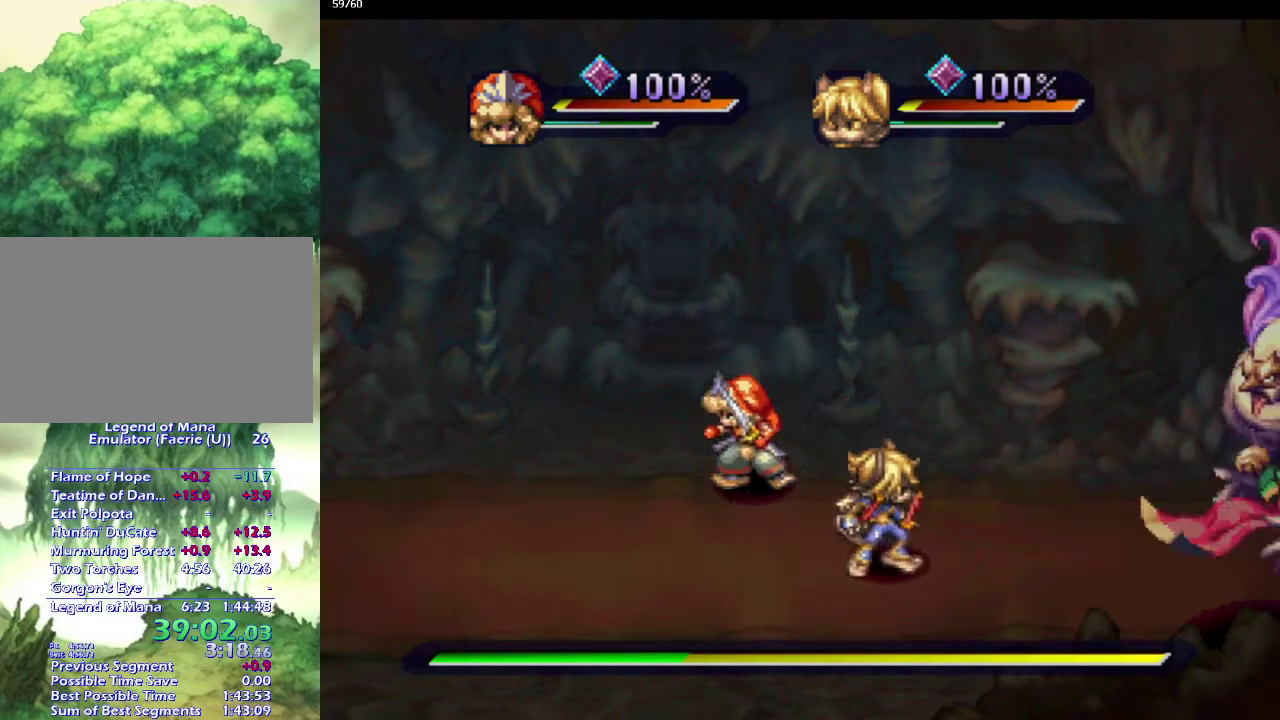
{"buttons": [], "left_stick": "center", "right_stick": "center", "events": [[17, "left_stick", "up-right"], [100, "left_stick", "right"], [167, "left_stick", "up"], [400, "left_stick", "center"]]}
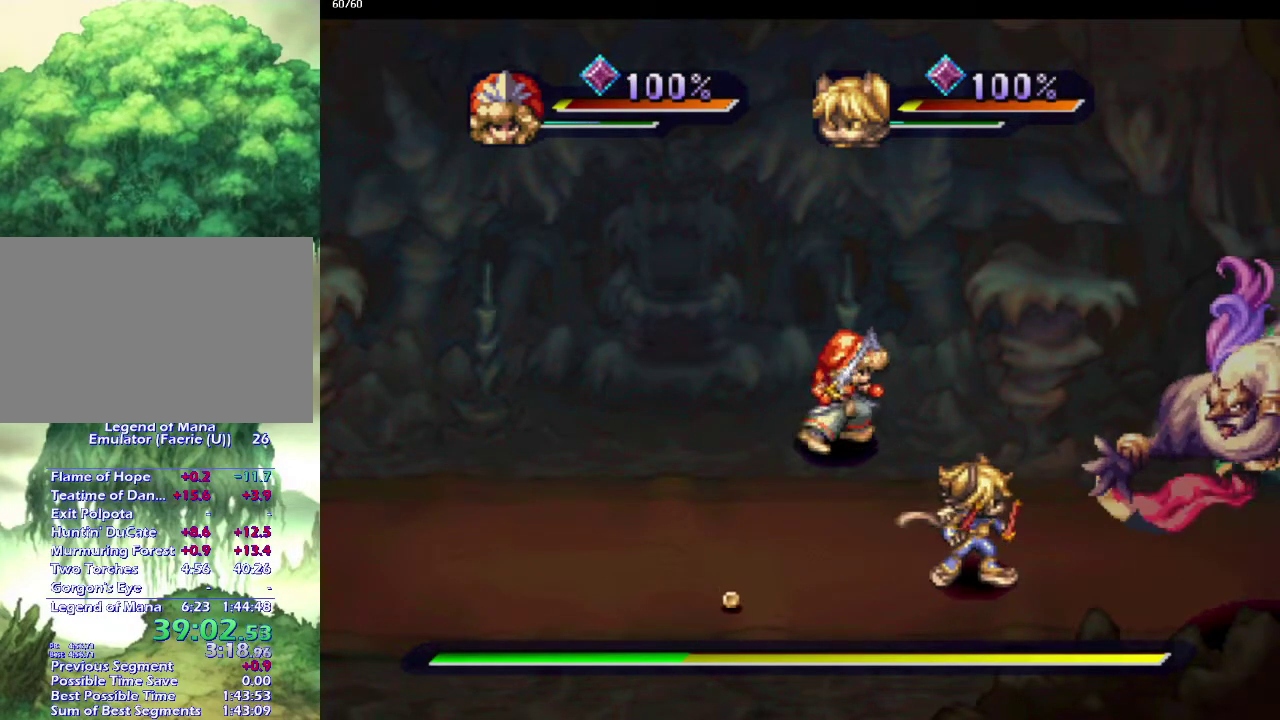
{"buttons": [], "left_stick": "up", "right_stick": "center", "events": [[50, "left_stick", "left"], [167, "left_stick", "up-left"], [283, "left_stick", "center"], [417, "left_stick", "up"]]}
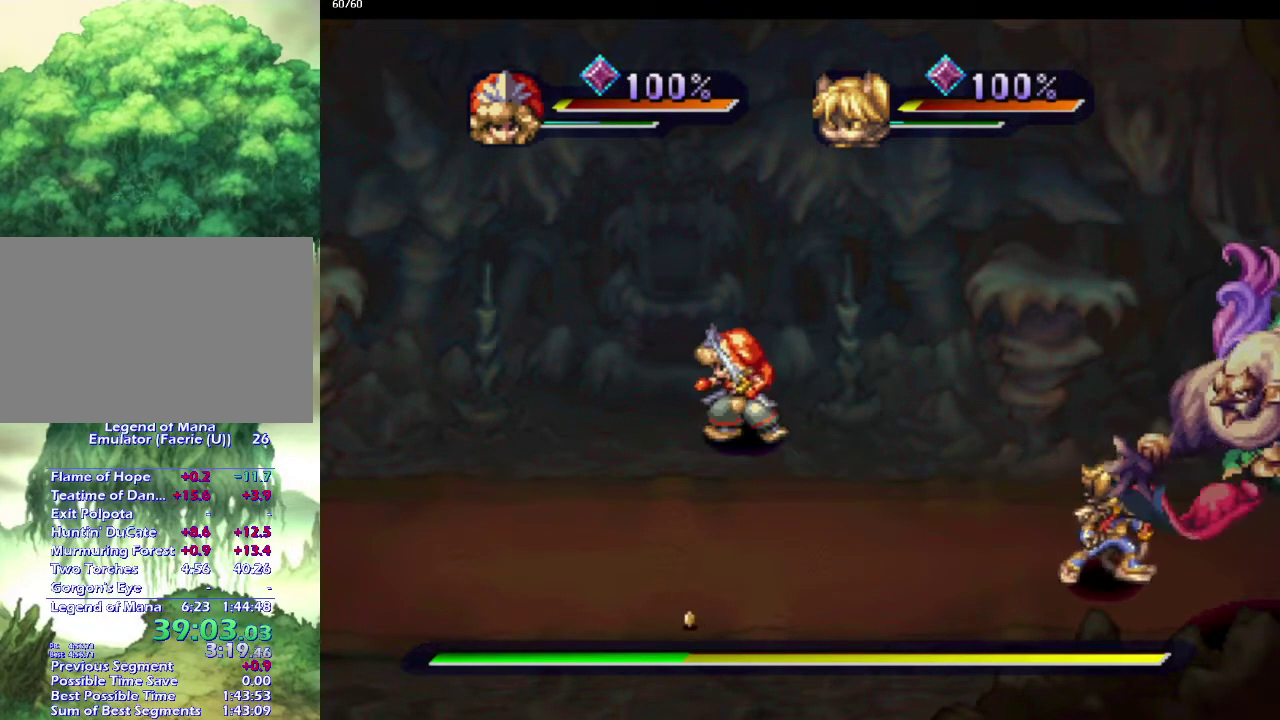
{"buttons": [], "left_stick": "center", "right_stick": "center", "events": [[150, "left_stick", "center"]]}
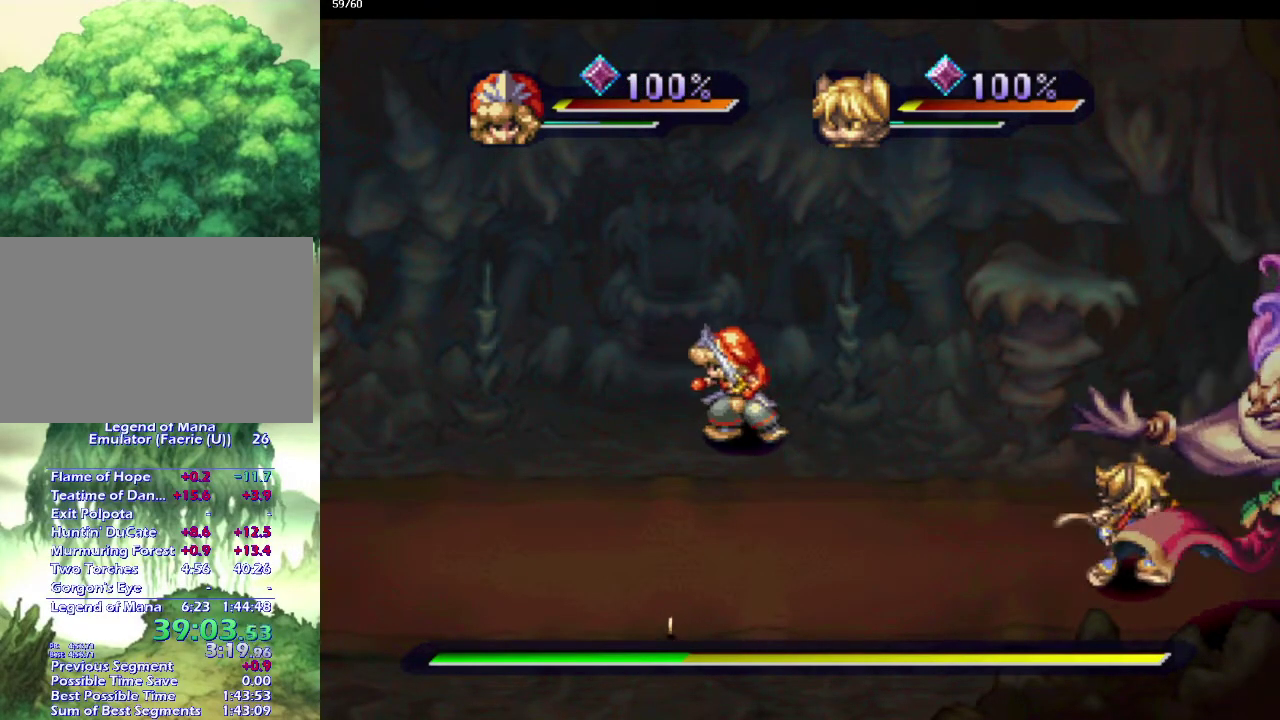
{"buttons": [], "left_stick": "center", "right_stick": "center", "events": []}
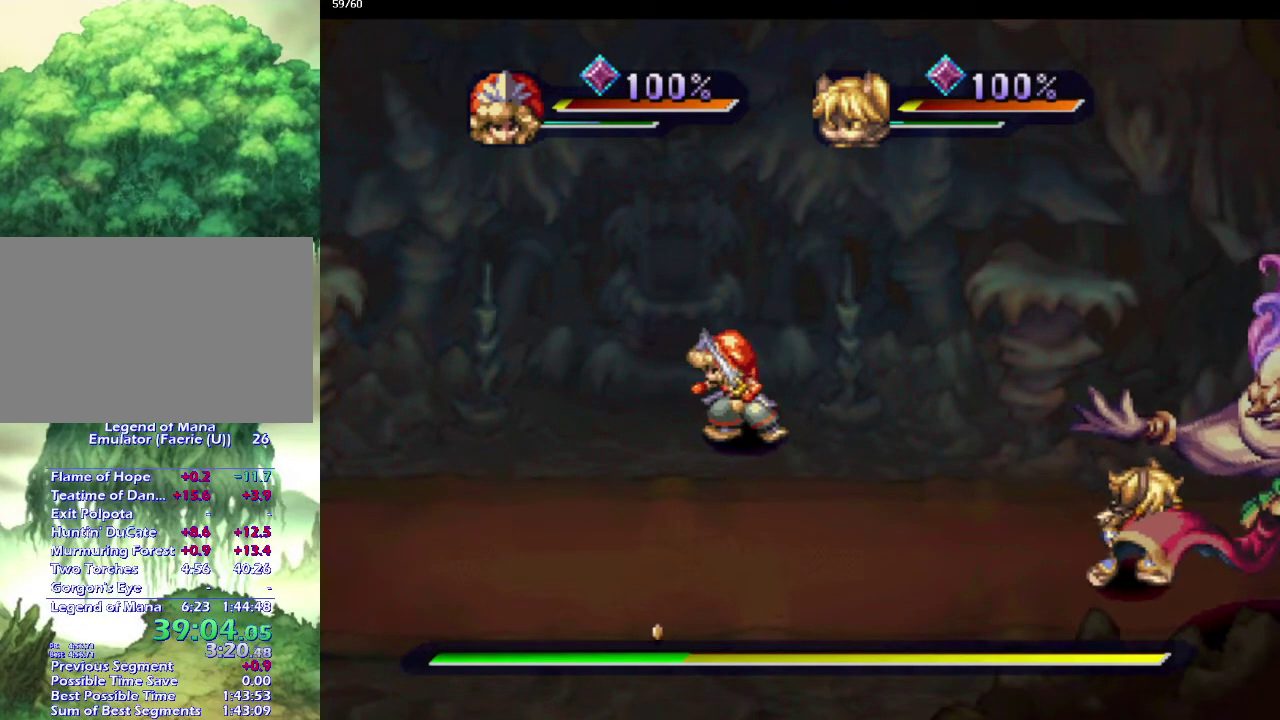
{"buttons": [], "left_stick": "center", "right_stick": "center", "events": []}
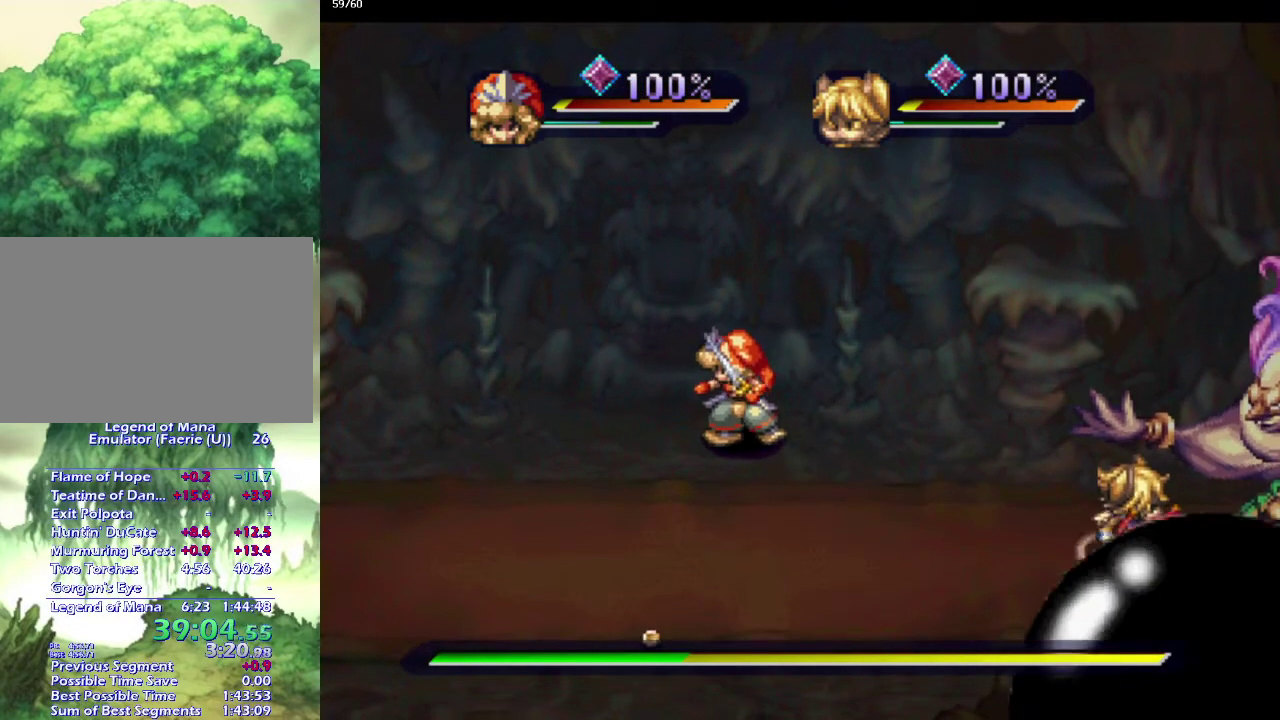
{"buttons": [], "left_stick": "right", "right_stick": "center", "events": [[250, "left_stick", "up-right"], [350, "left_stick", "down-right"], [483, "left_stick", "right"]]}
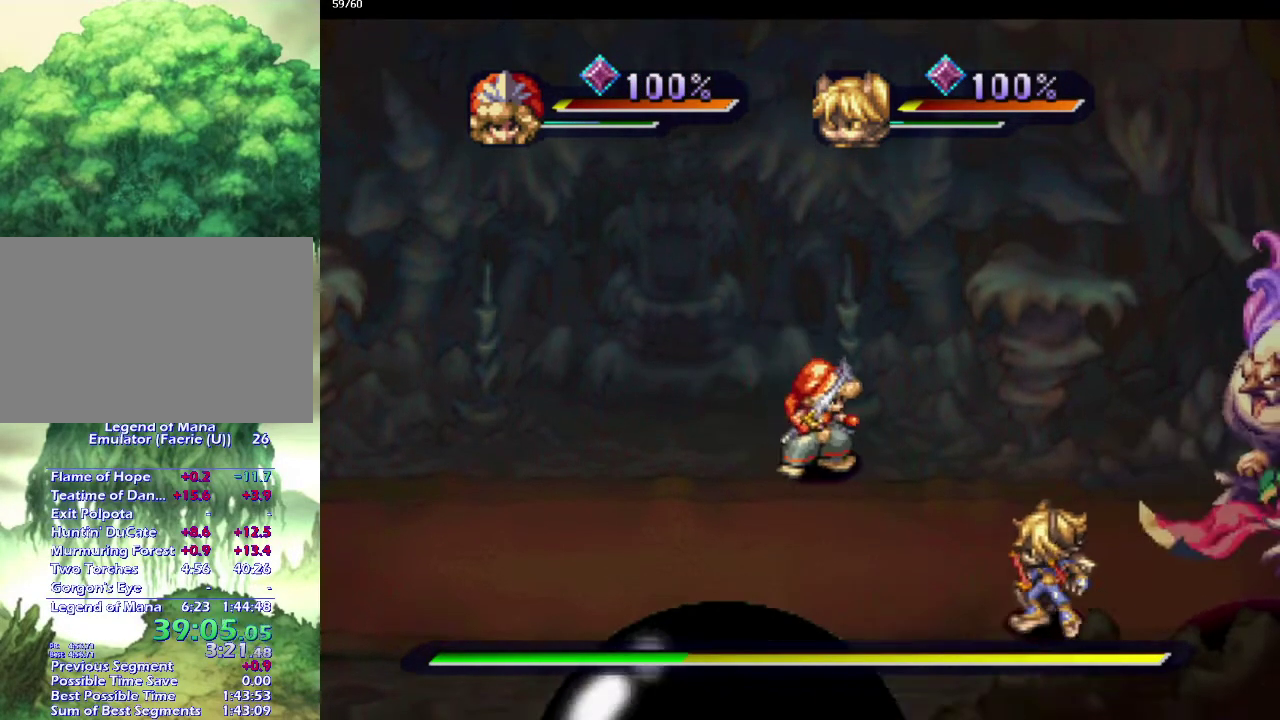
{"buttons": [], "left_stick": "right", "right_stick": "center", "events": [[50, "left_stick", "down"], [167, "left_stick", "right"], [233, "left_stick", "down"], [317, "left_stick", "right"], [400, "left_stick", "down"], [483, "left_stick", "right"]]}
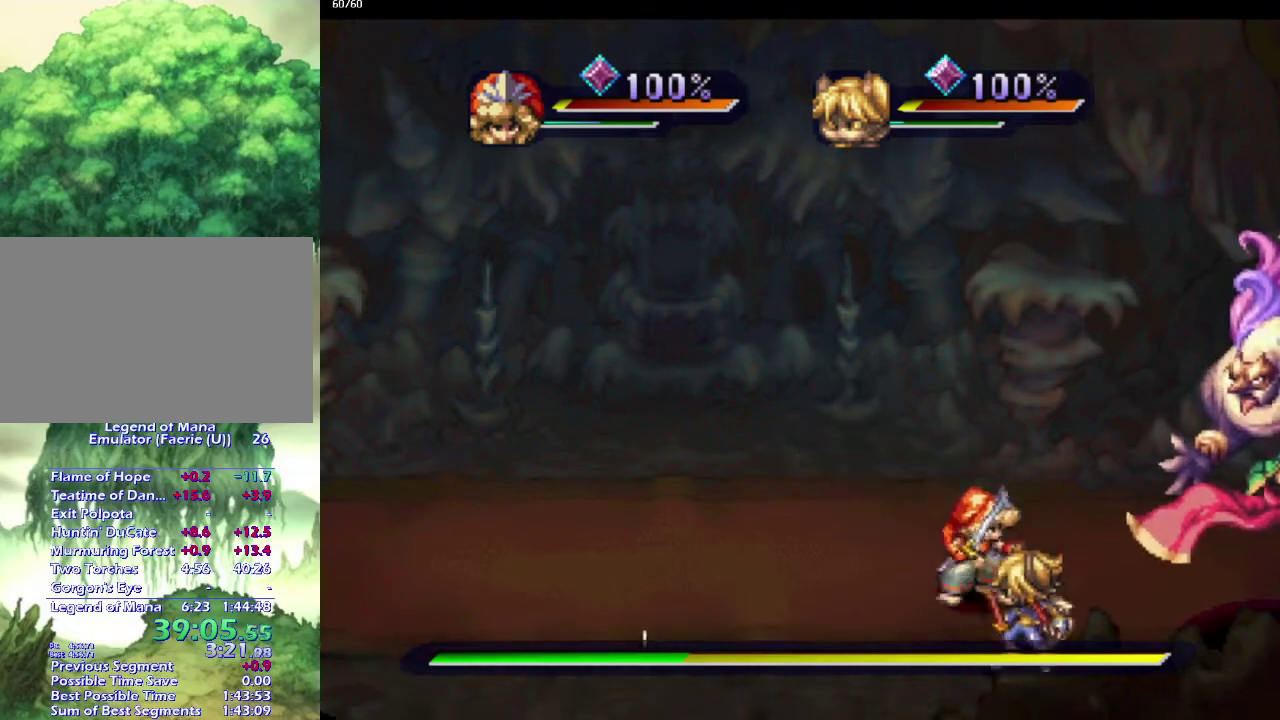
{"buttons": ["DPAD_RIGHT"], "left_stick": "center", "right_stick": "center", "events": [[50, "left_stick", "down-right"], [167, "left_stick", "center"], [450, "DPAD_RIGHT", "down"]]}
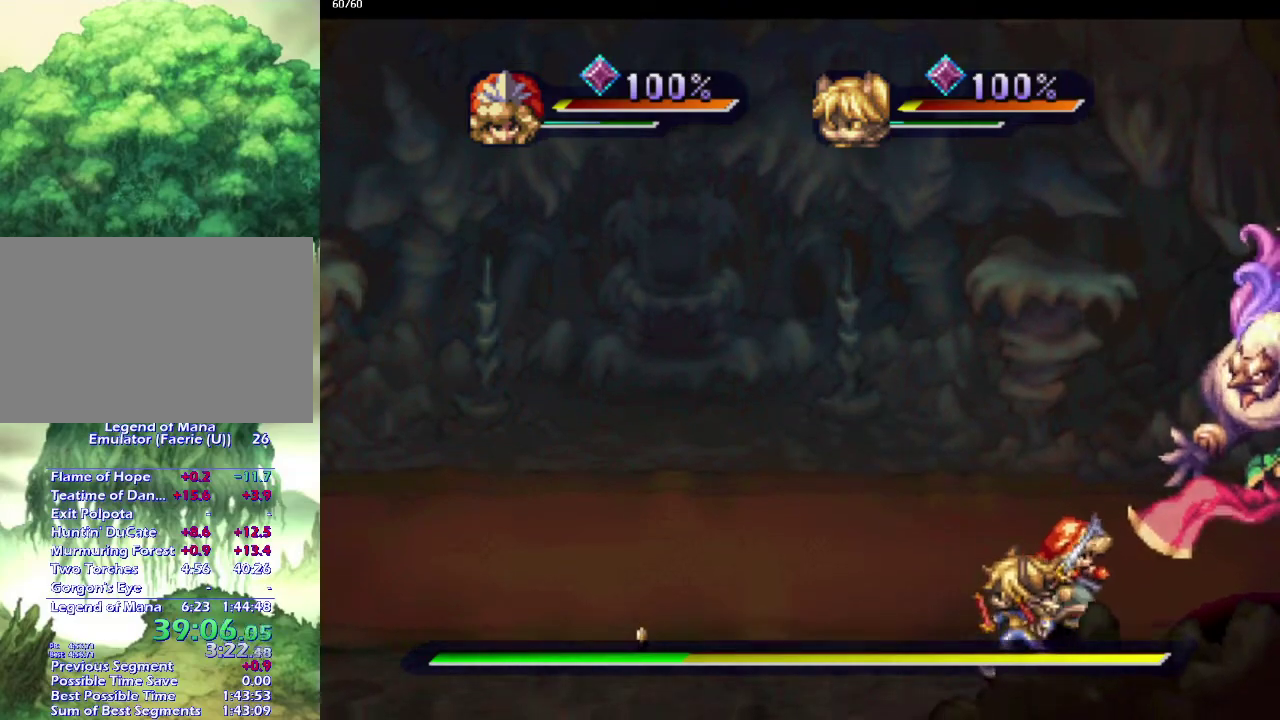
{"buttons": [], "left_stick": "center", "right_stick": "center", "events": [[50, "DPAD_RIGHT", "up"]]}
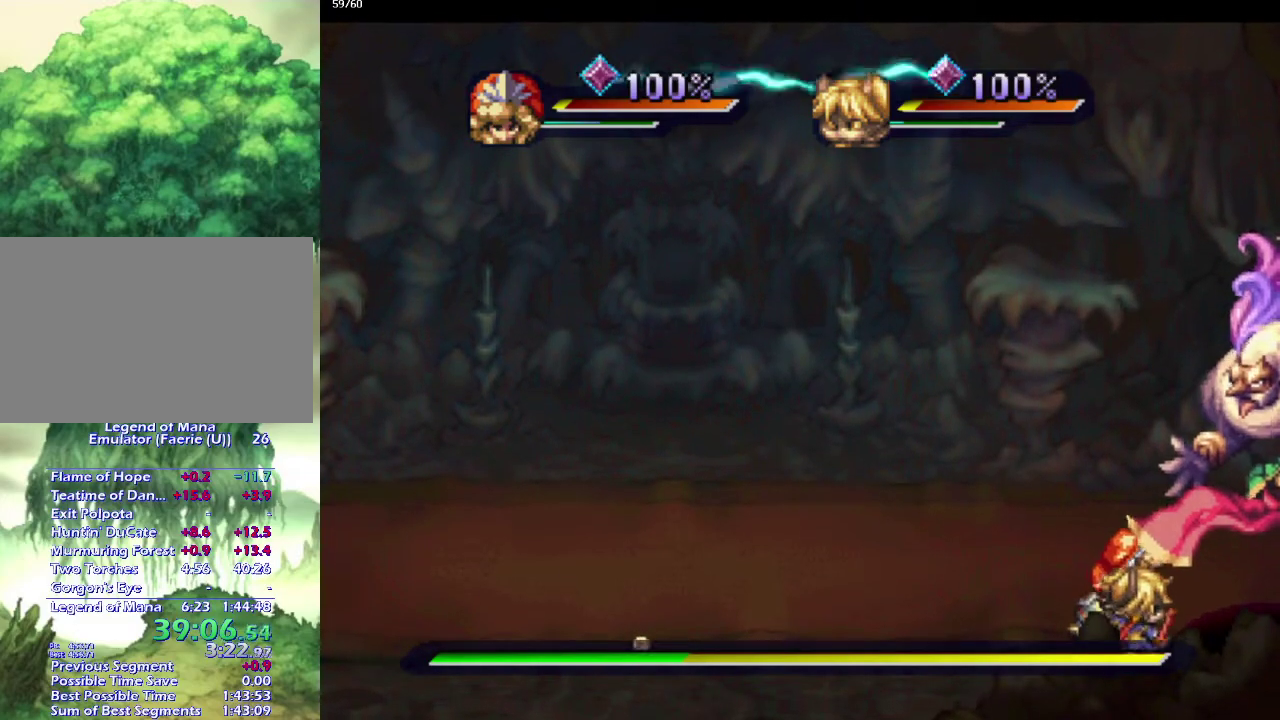
{"buttons": [], "left_stick": "center", "right_stick": "center", "events": [[100, "SQUARE", "down"], [200, "SQUARE", "up"]]}
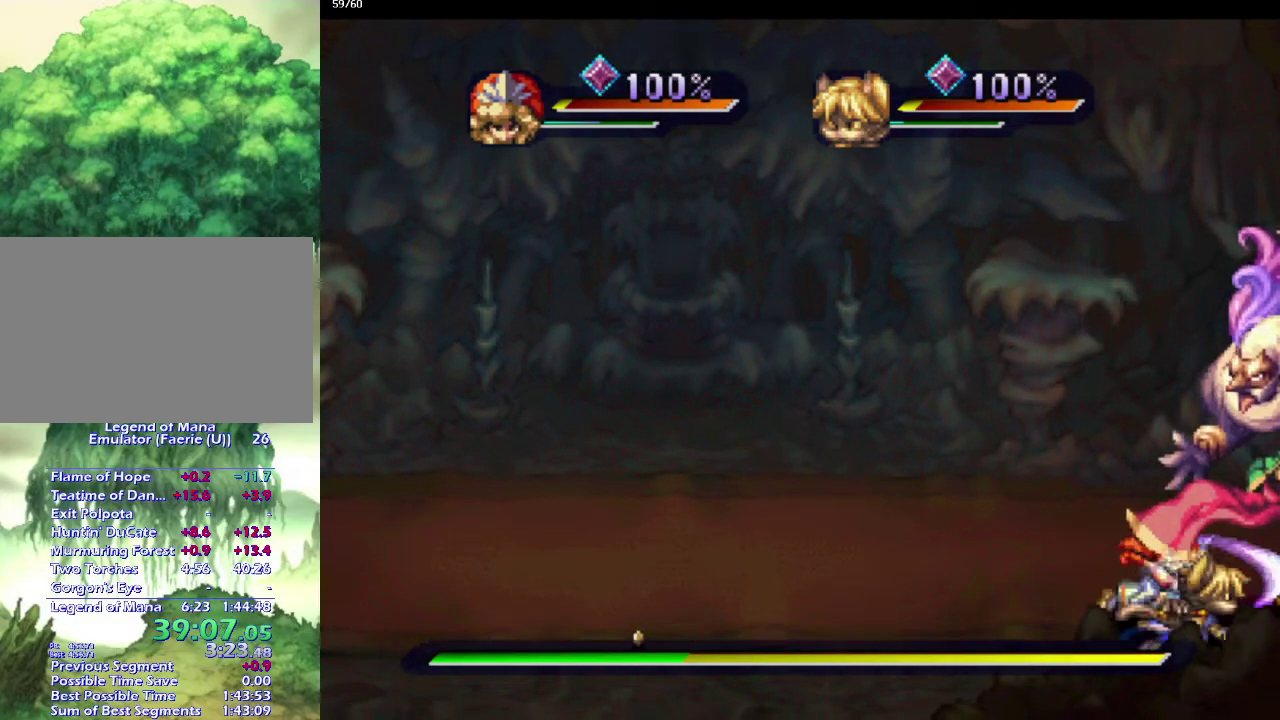
{"buttons": [], "left_stick": "center", "right_stick": "center", "events": [[50, "CIRCLE", "down"], [117, "CIRCLE", "up"], [217, "CIRCLE", "down"], [317, "CIRCLE", "up"]]}
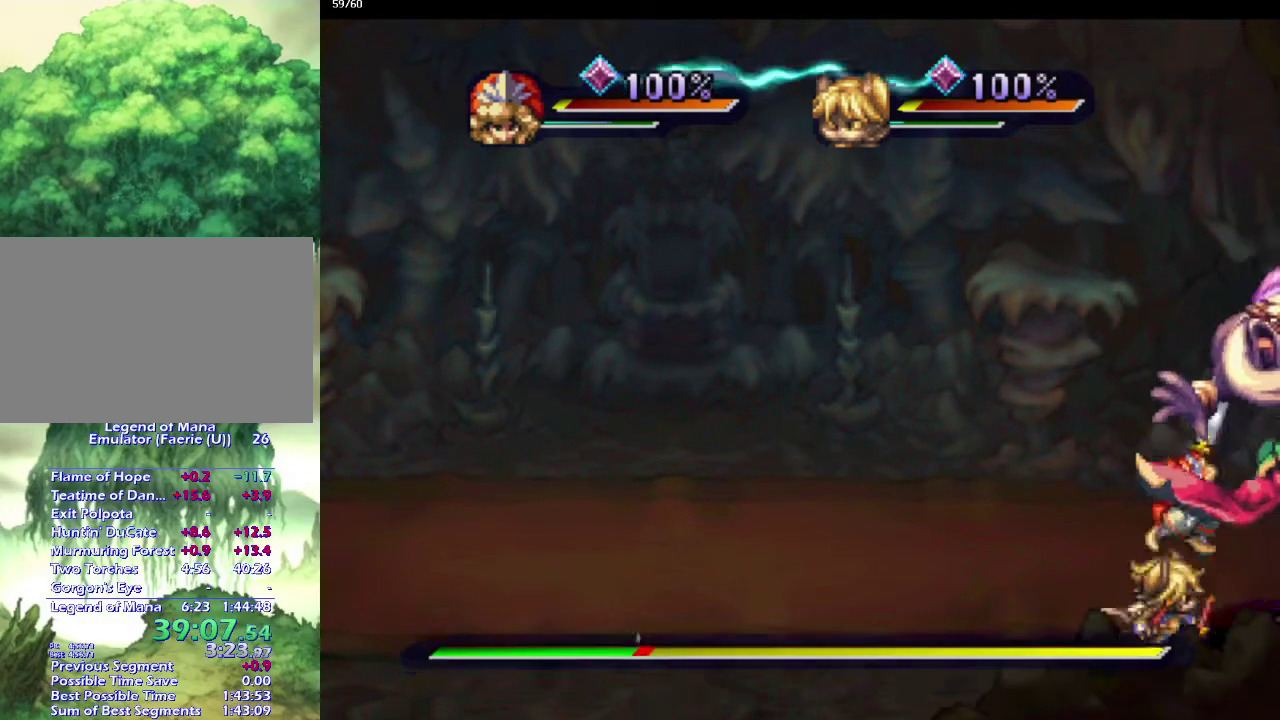
{"buttons": [], "left_stick": "center", "right_stick": "center", "events": [[300, "SQUARE", "down"], [400, "SQUARE", "up"]]}
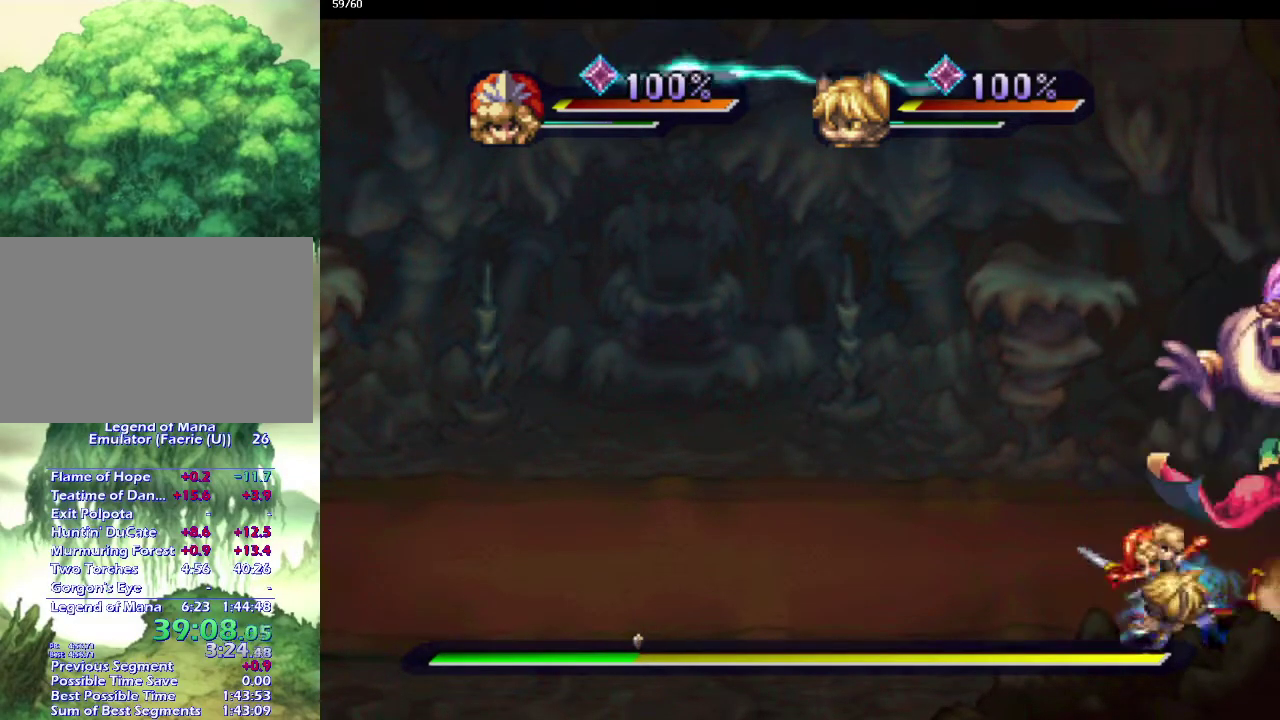
{"buttons": [], "left_stick": "center", "right_stick": "center", "events": [[150, "CIRCLE", "down"], [217, "CIRCLE", "up"], [300, "CIRCLE", "down"], [400, "CIRCLE", "up"]]}